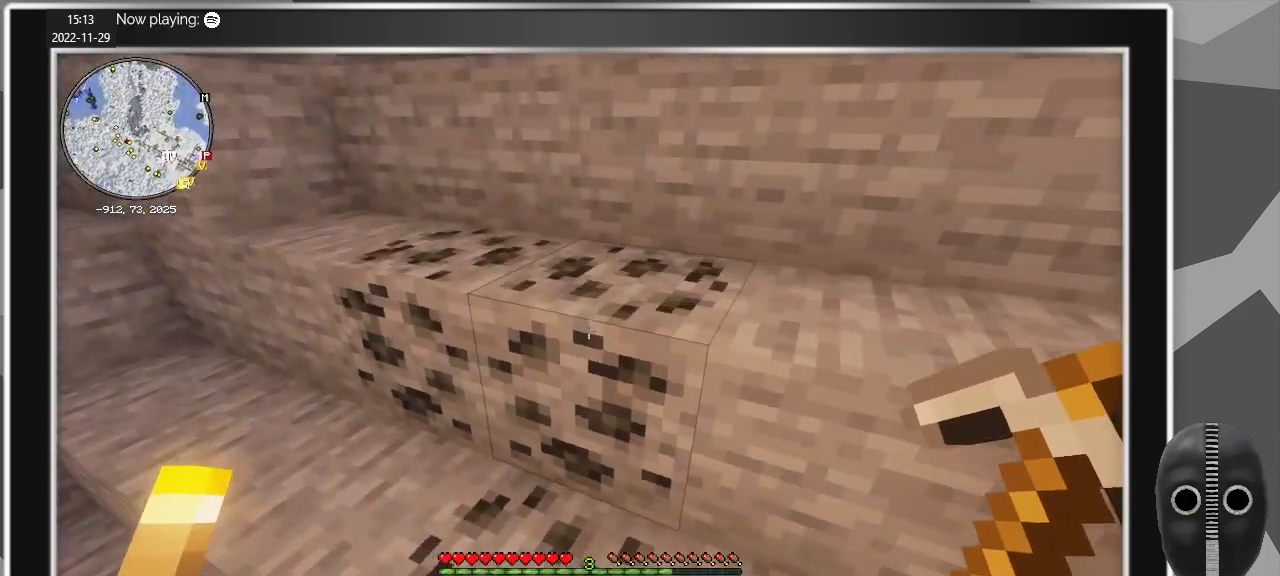
Gameplay with keyboard and mouse; each line is a JSON object with the keys and mouse buttons held at the frame after it. "events" lists presses ("down") and releases ("up") of "a", "caps_lock", "ctrl", "d", "e", "escape", "f", "q", "r", "s", "shift", "space", "t", "tab", "w", "mouse_left", "mouse_wheel" and "mouse_right" between this image and that frame as [ms after this image, input, new state], when the widget could be followed in between. "mouse_left", "mouse_wheel", "mouse_right" = the "left", "wheel", "right" buttons of the "mouse" list. No other keys are recorded. Fast repeated clicks can show as one long hold. "wheel" means that the mouse wheel is clicked or scrolled. Mouse movement is not recorded.
{"keys": [], "mouse": ["left"], "events": [[34, "w", "up"]]}
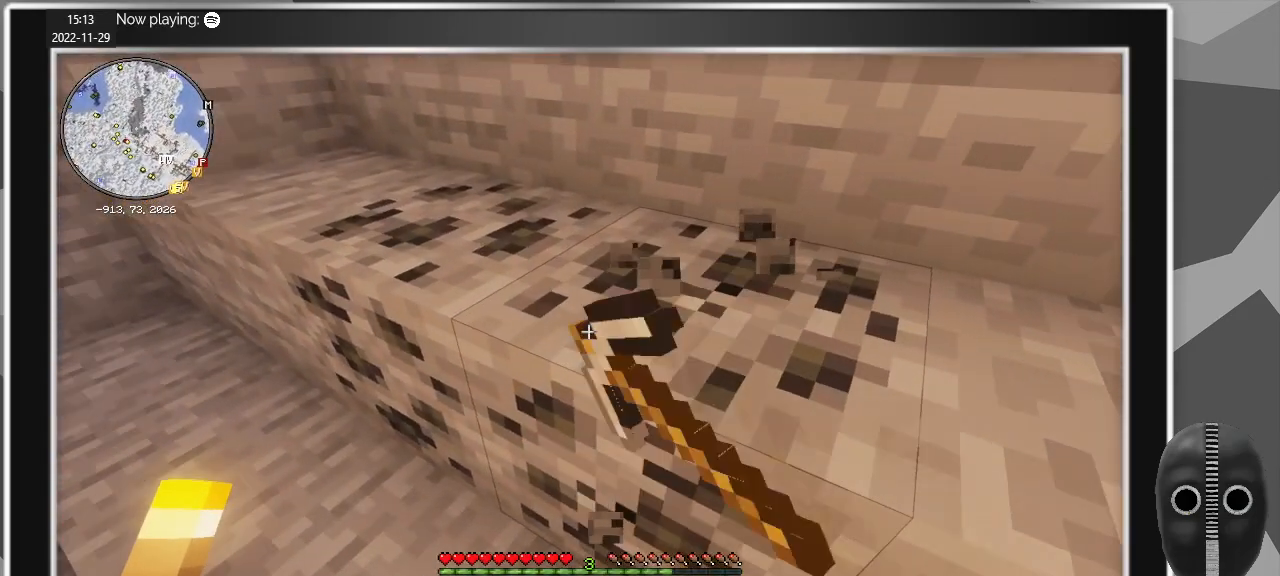
{"keys": [], "mouse": ["left"], "events": []}
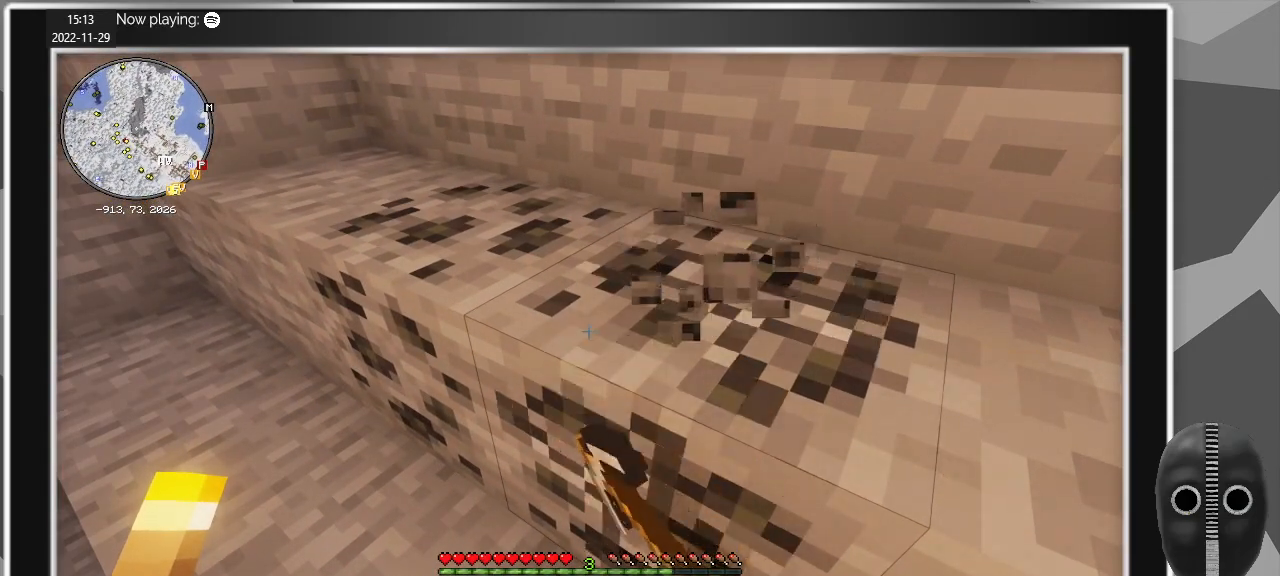
{"keys": [], "mouse": ["left"], "events": []}
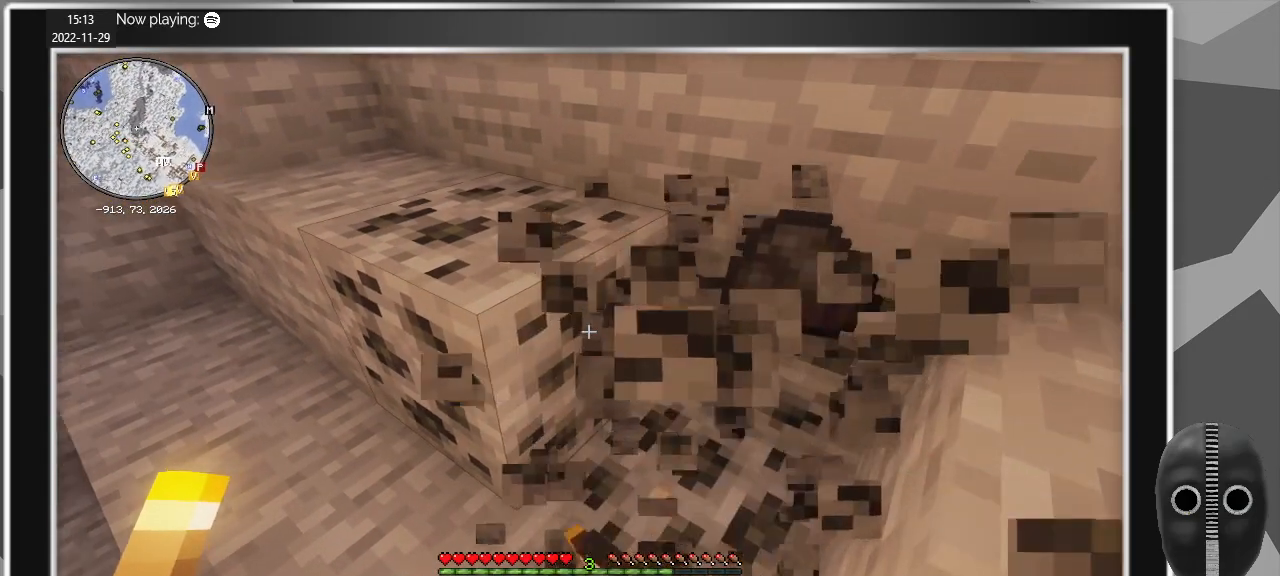
{"keys": [], "mouse": ["left"], "events": []}
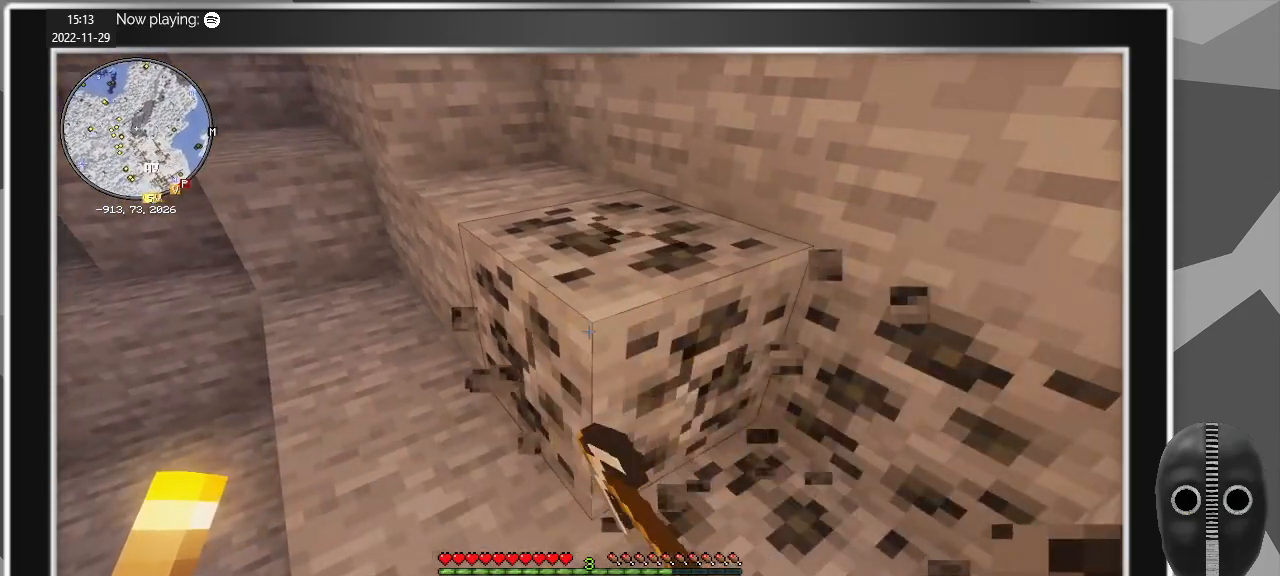
{"keys": ["a", "w"], "mouse": ["left"], "events": [[384, "a", "down"], [484, "w", "down"]]}
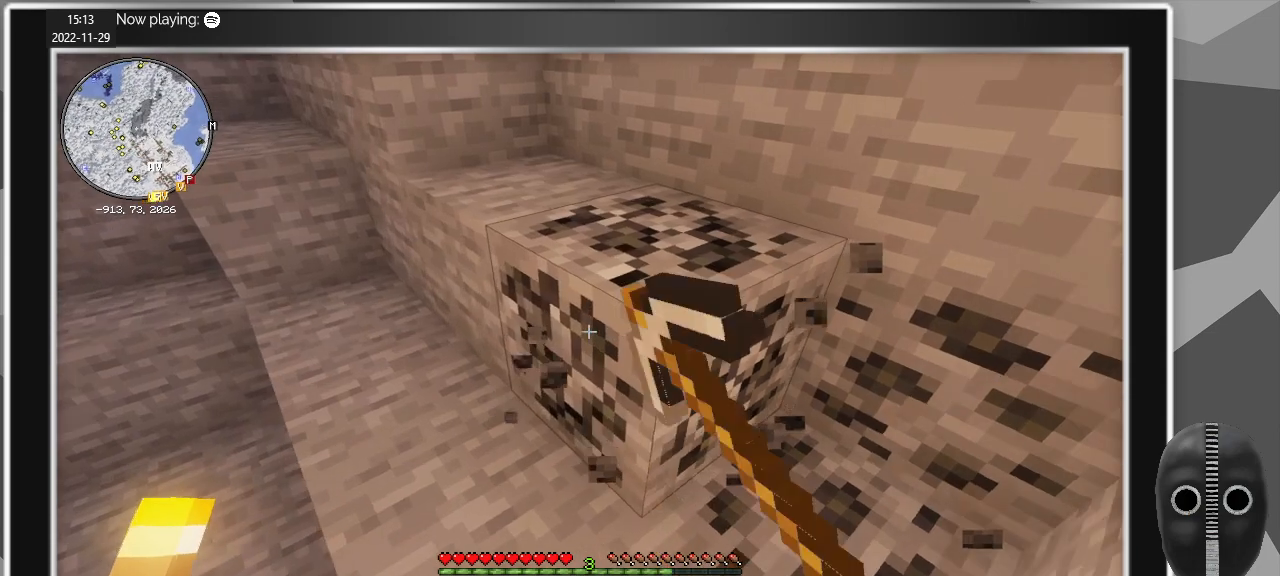
{"keys": [], "mouse": ["left"], "events": [[267, "w", "up"], [350, "a", "up"]]}
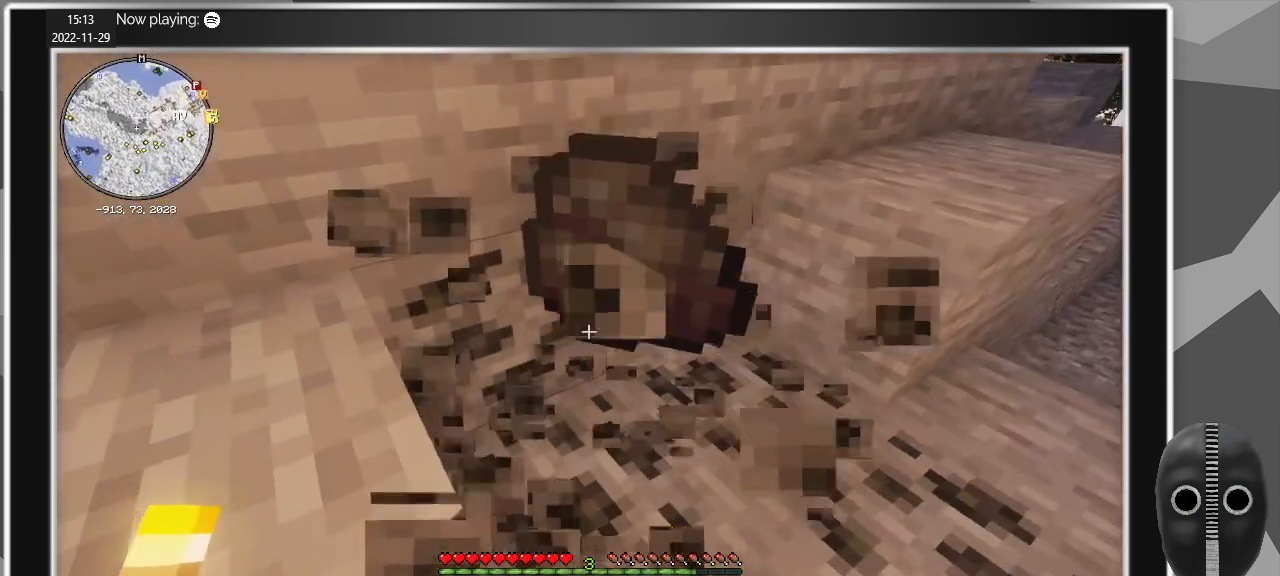
{"keys": [], "mouse": ["left"], "events": []}
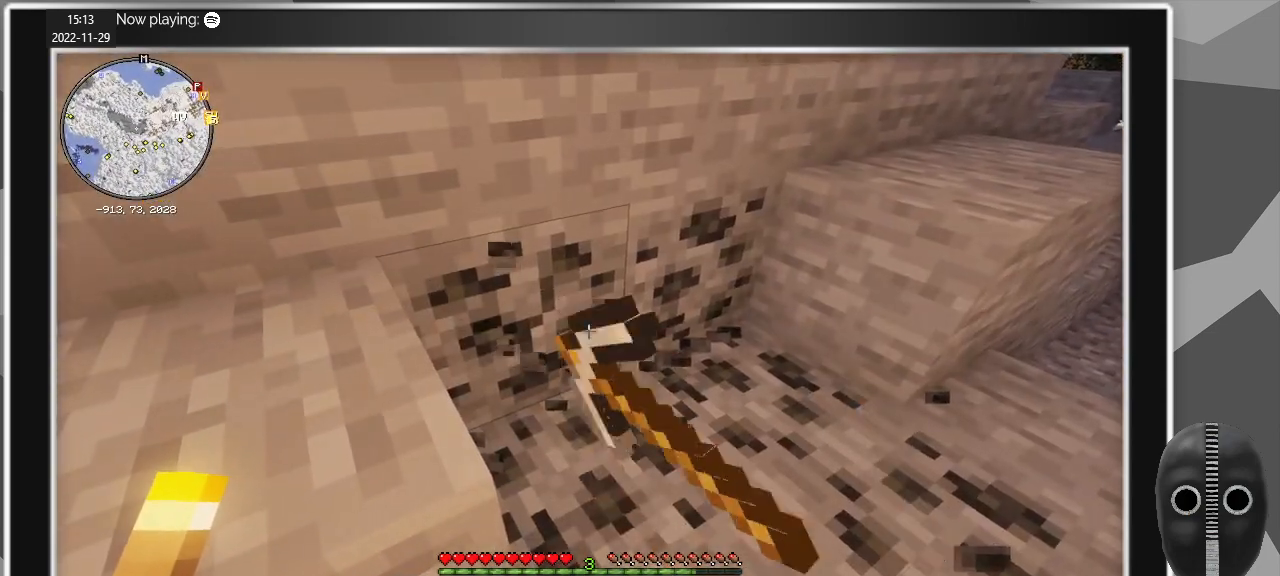
{"keys": [], "mouse": ["left"], "events": []}
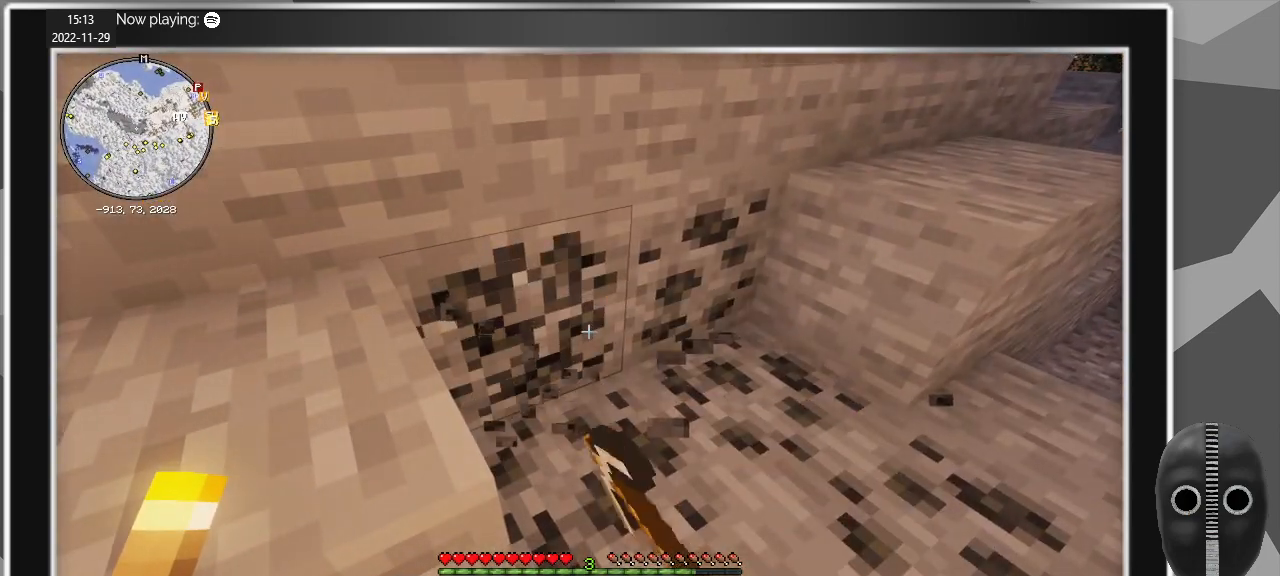
{"keys": [], "mouse": ["left"], "events": [[200, "d", "down"], [350, "d", "up"]]}
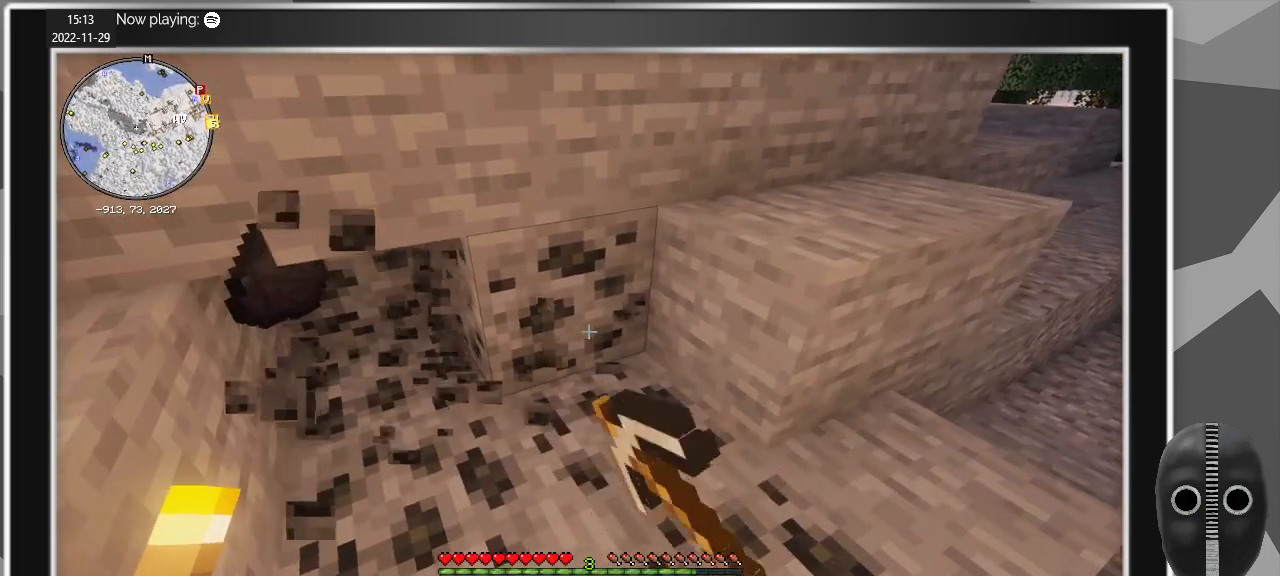
{"keys": [], "mouse": ["left"], "events": []}
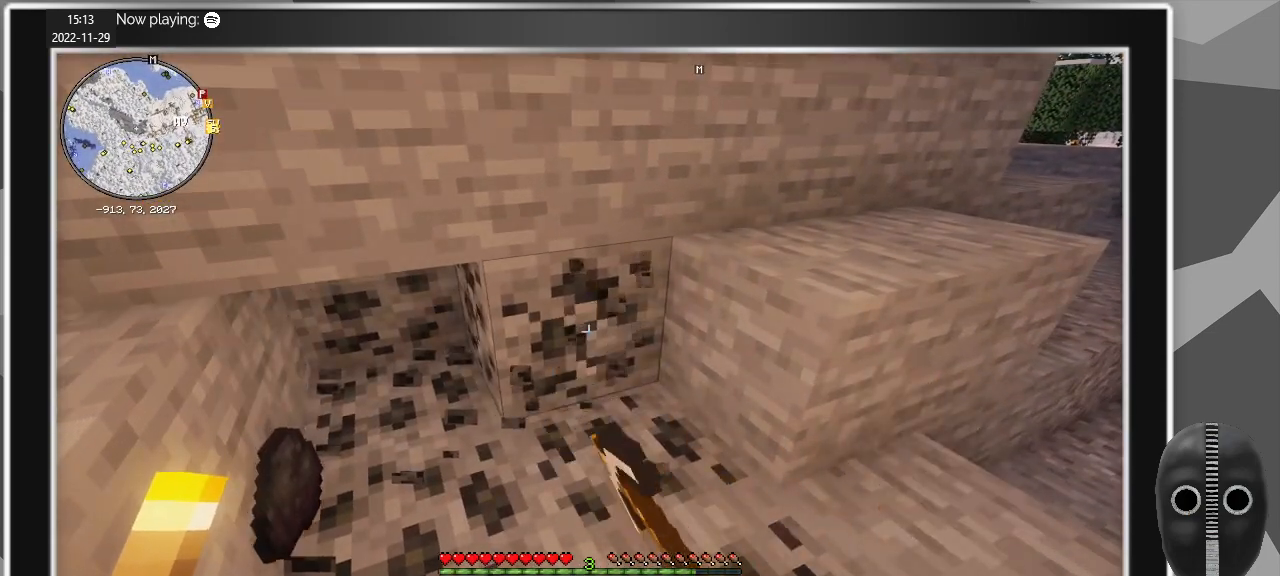
{"keys": [], "mouse": ["left"], "events": []}
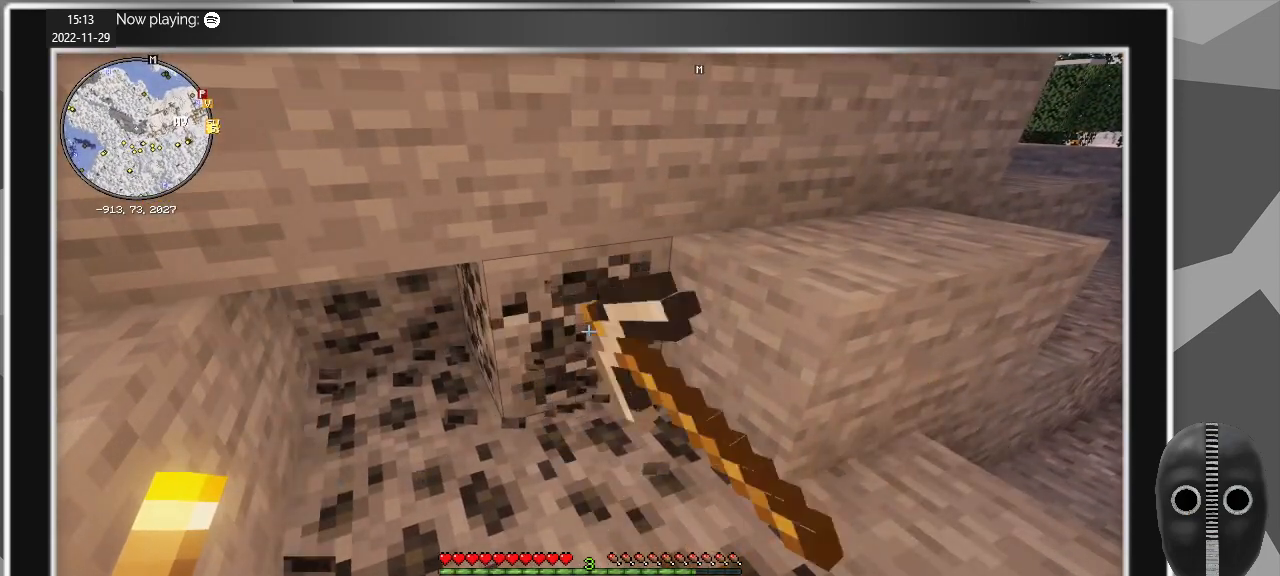
{"keys": [], "mouse": ["left"], "events": []}
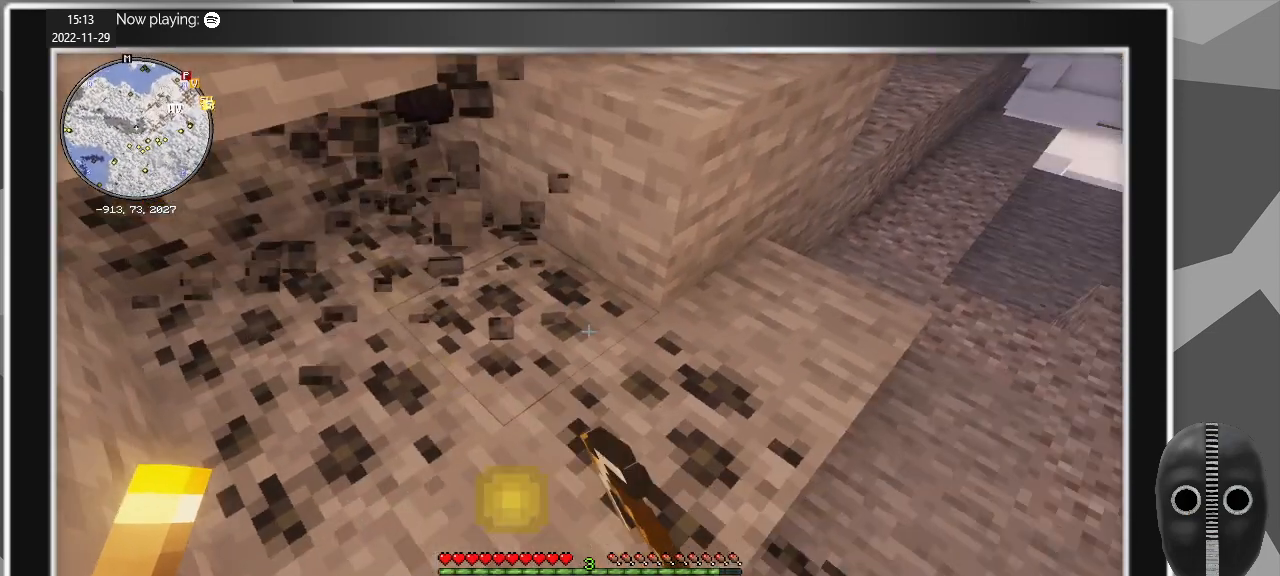
{"keys": [], "mouse": ["left"], "events": []}
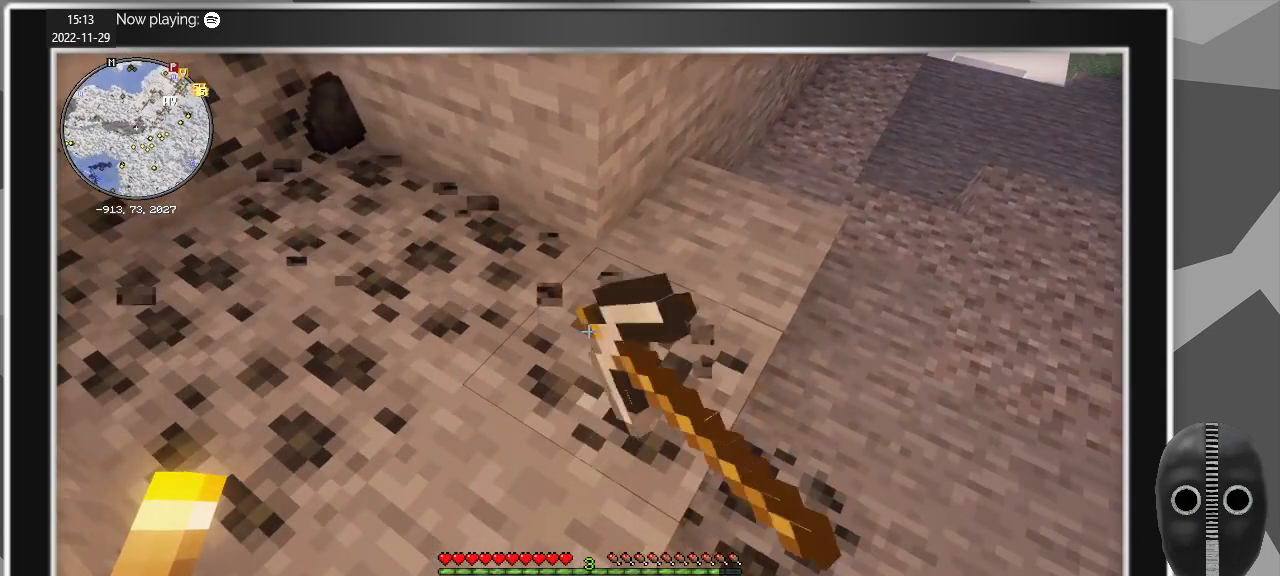
{"keys": [], "mouse": ["left"], "events": []}
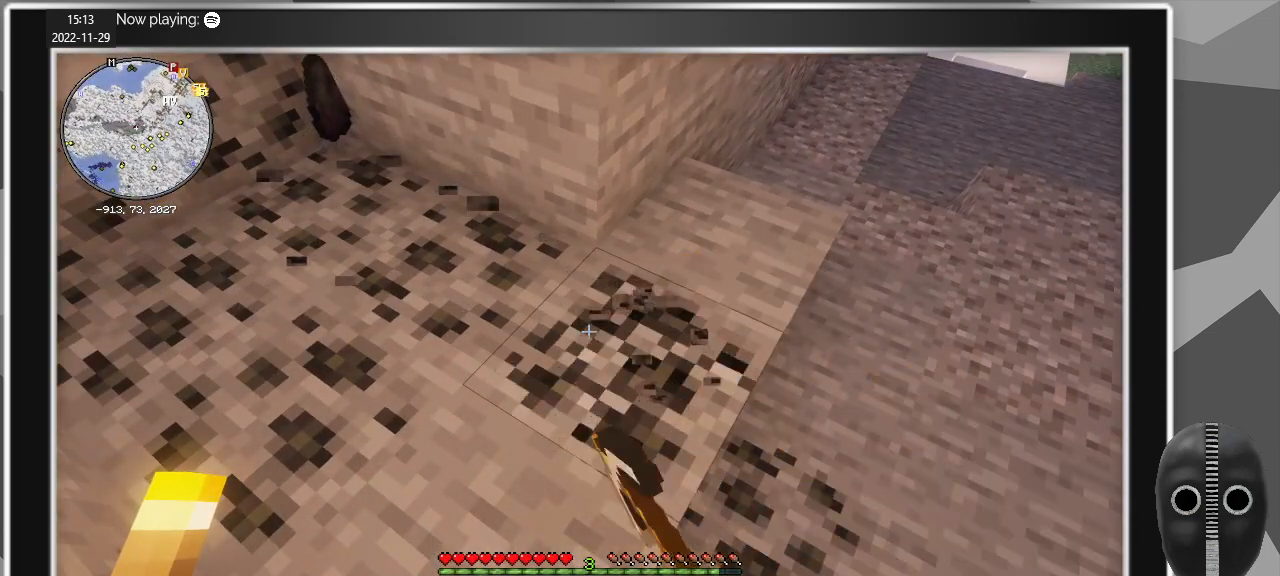
{"keys": [], "mouse": ["left"], "events": [[167, "d", "down"], [450, "d", "up"]]}
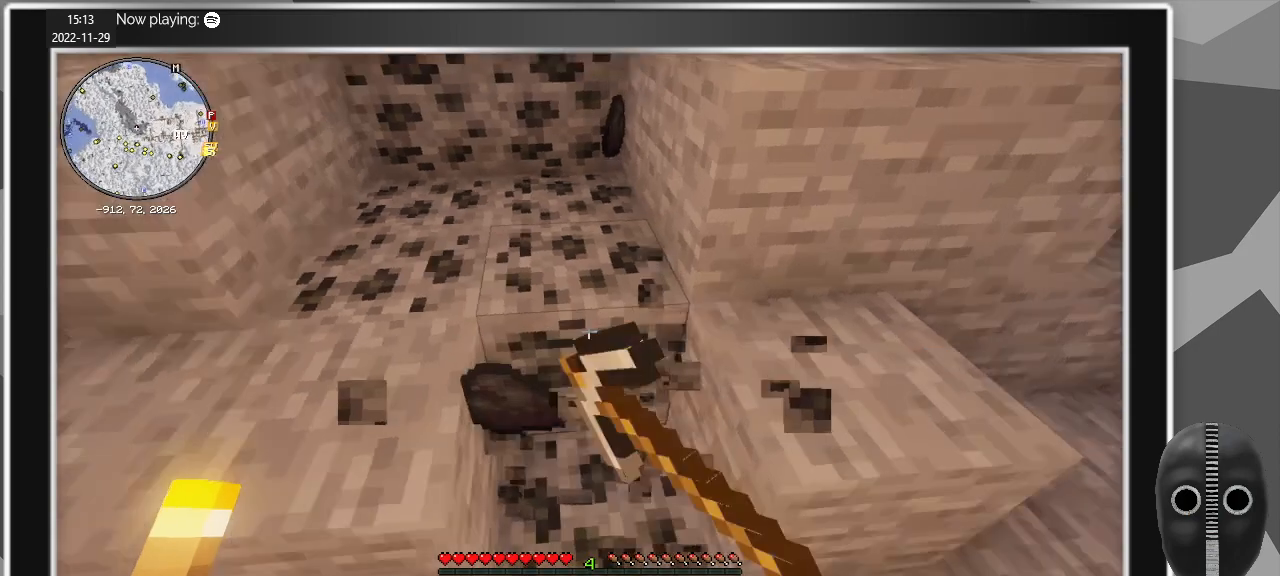
{"keys": [], "mouse": ["left"], "events": [[34, "w", "down"], [367, "w", "up"]]}
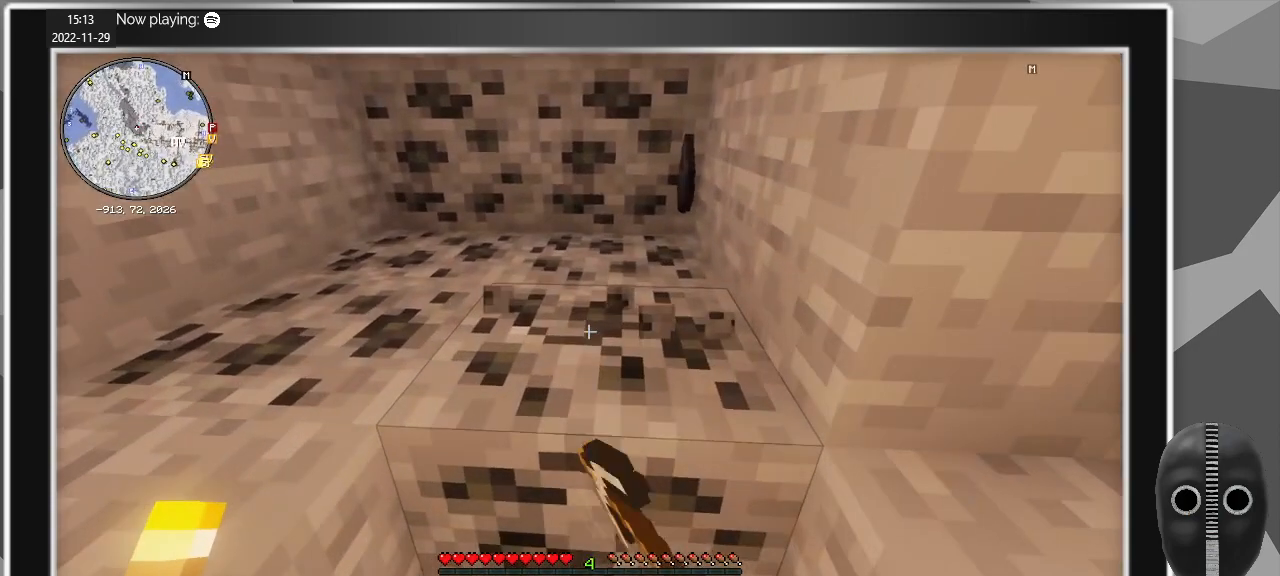
{"keys": [], "mouse": ["left"], "events": []}
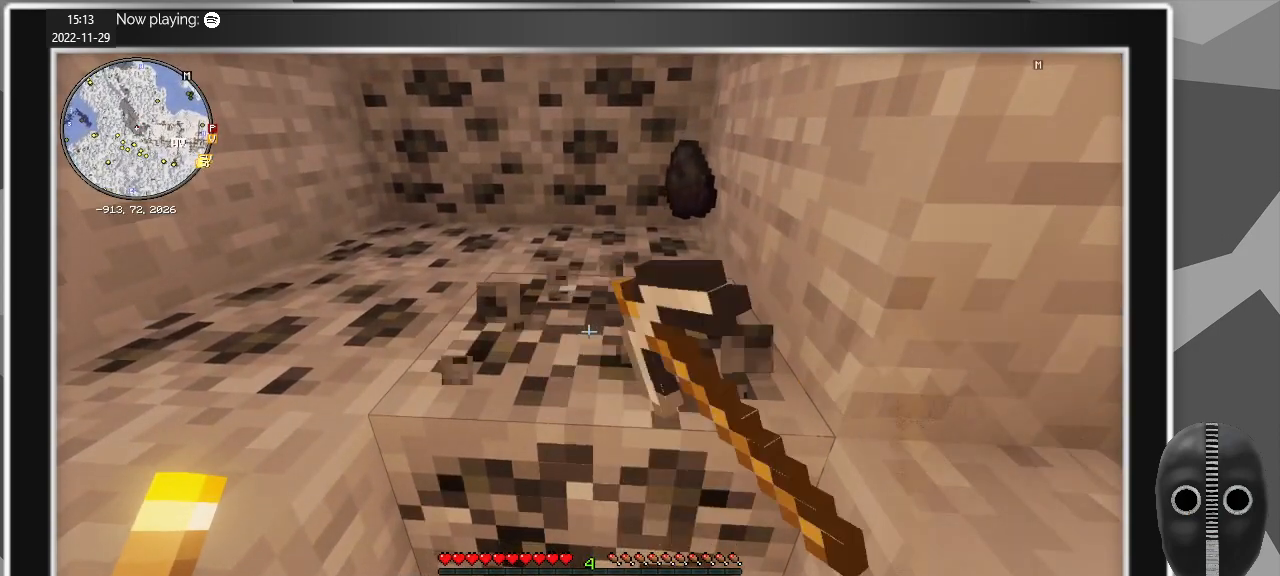
{"keys": [], "mouse": ["left"], "events": [[300, "w", "down"], [350, "d", "down"], [450, "w", "up"], [484, "d", "up"]]}
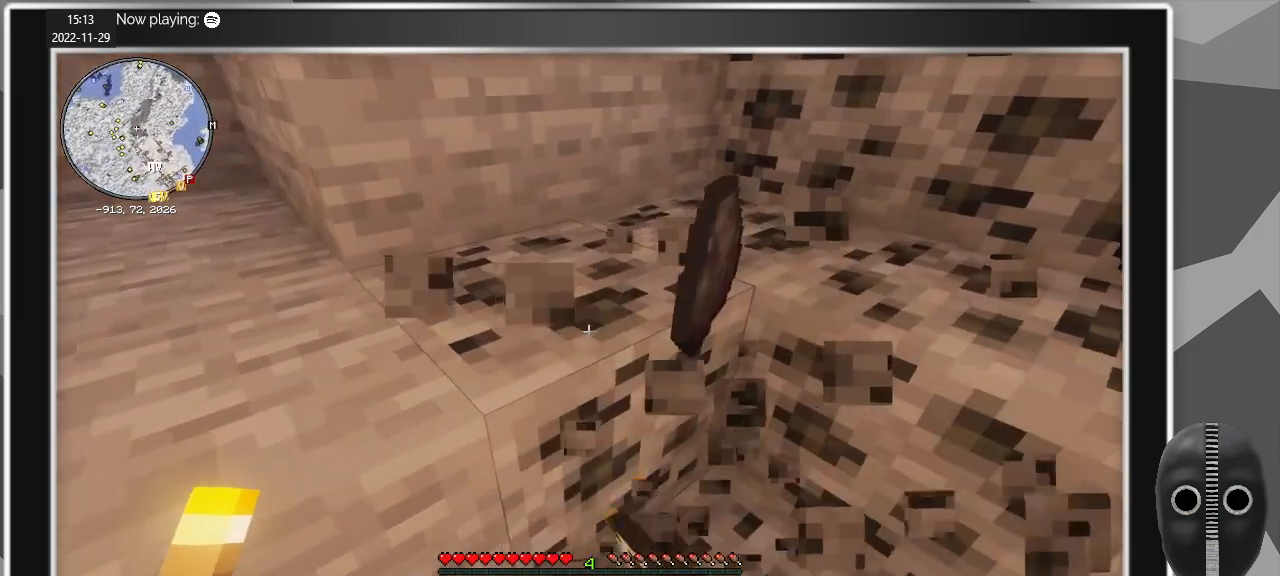
{"keys": [], "mouse": ["left"], "events": []}
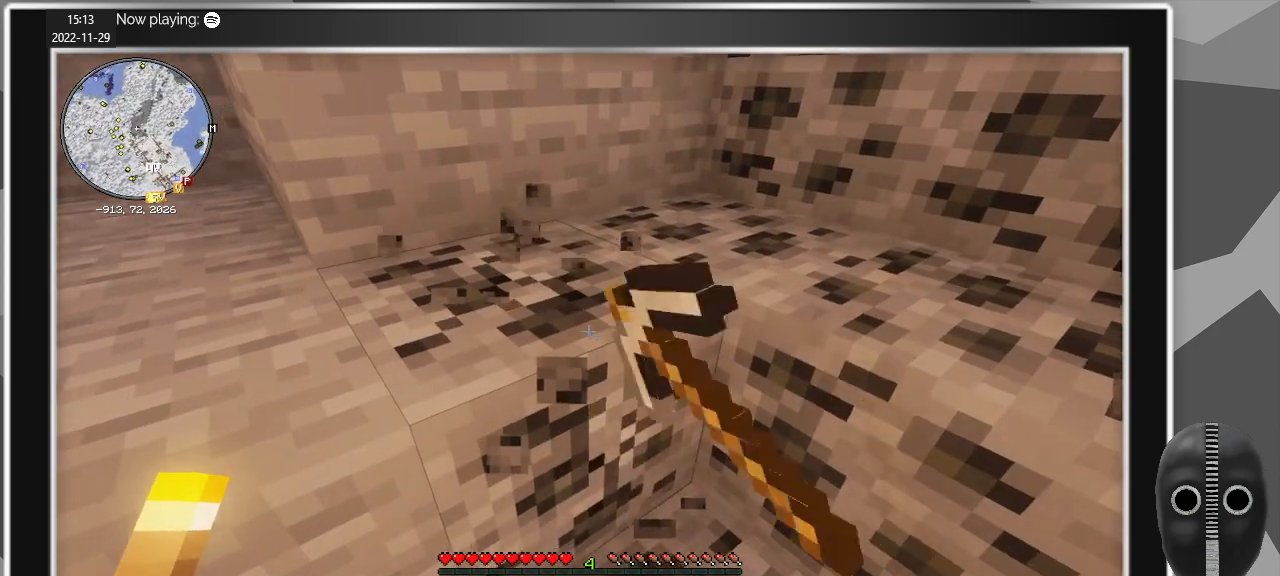
{"keys": [], "mouse": ["left"], "events": []}
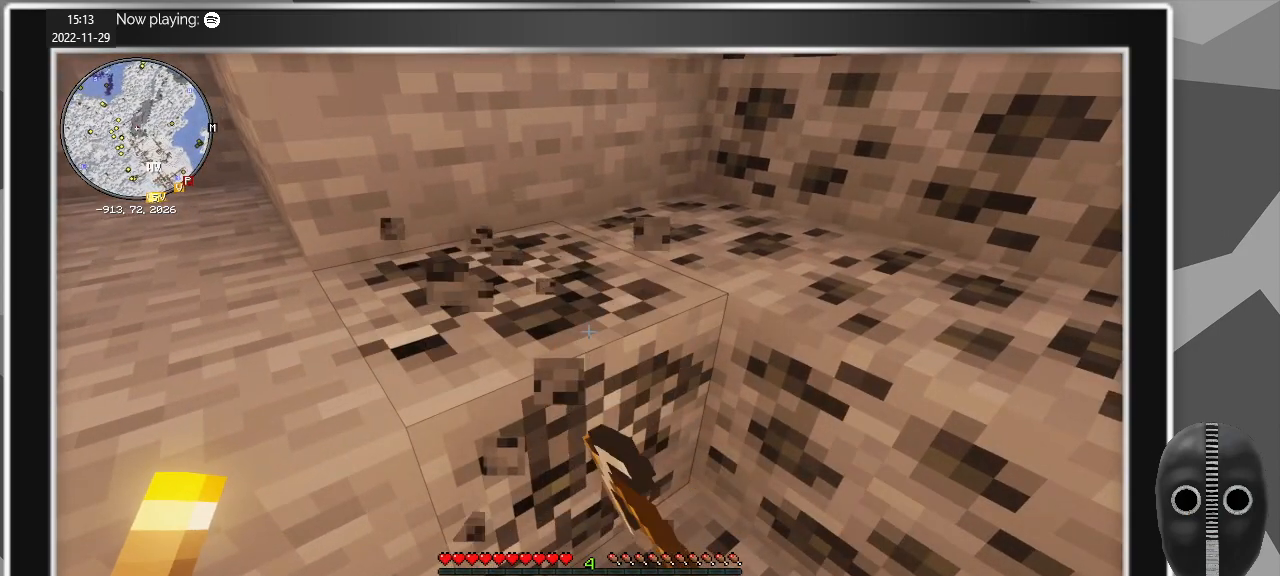
{"keys": [], "mouse": ["left"], "events": [[300, "w", "down"], [484, "w", "up"]]}
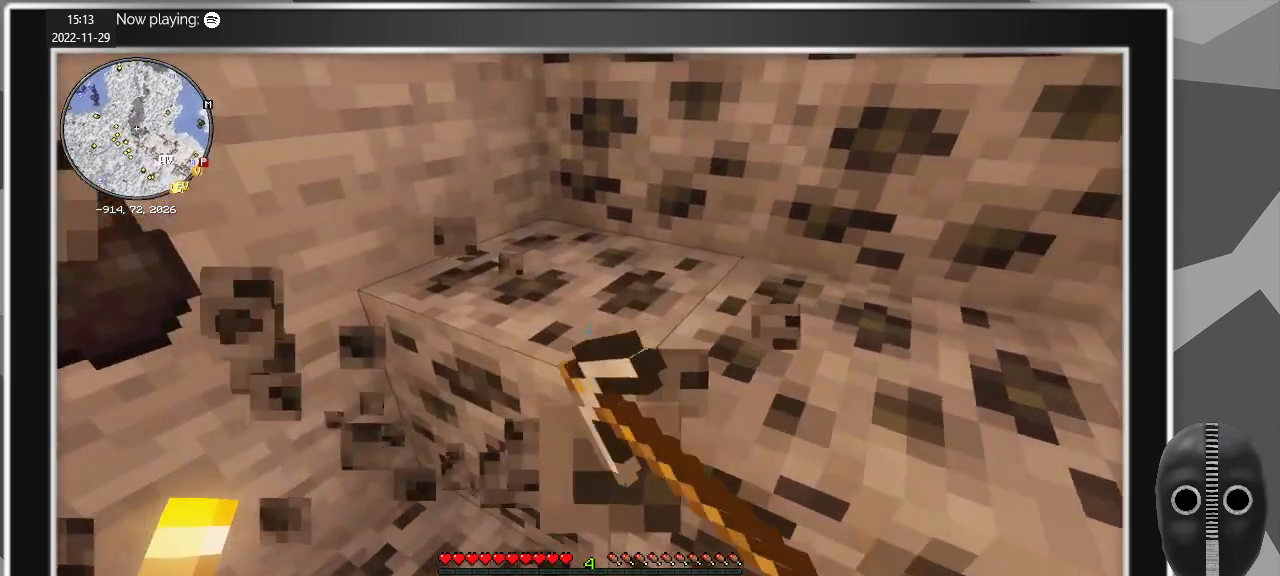
{"keys": [], "mouse": ["left"], "events": []}
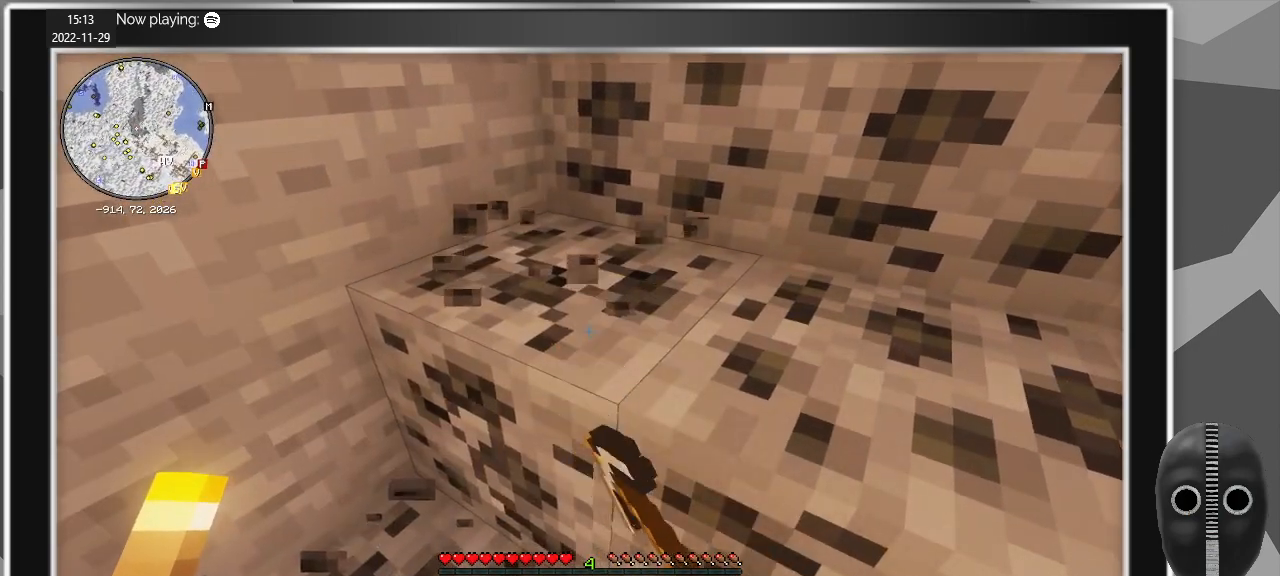
{"keys": [], "mouse": ["left"], "events": []}
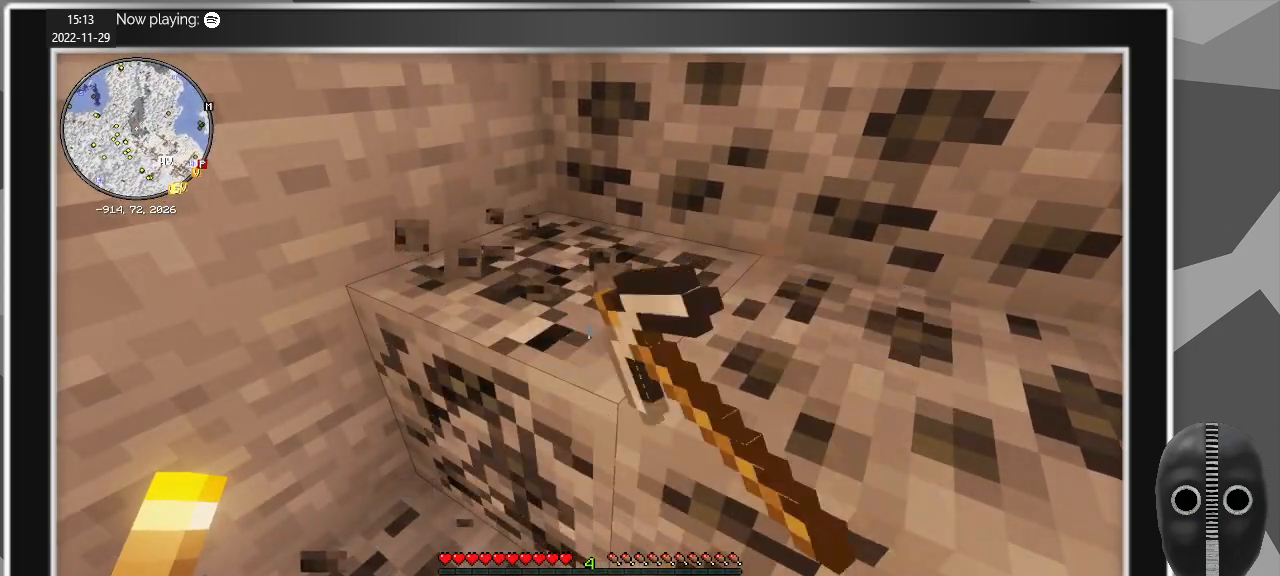
{"keys": [], "mouse": ["left"], "events": []}
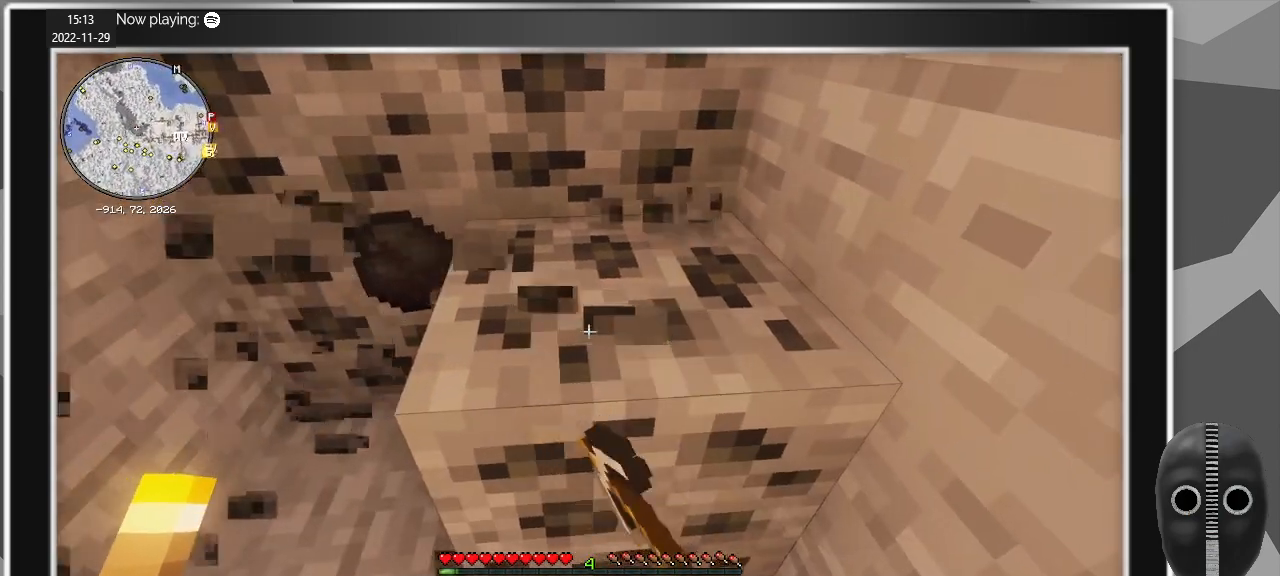
{"keys": [], "mouse": ["left"], "events": []}
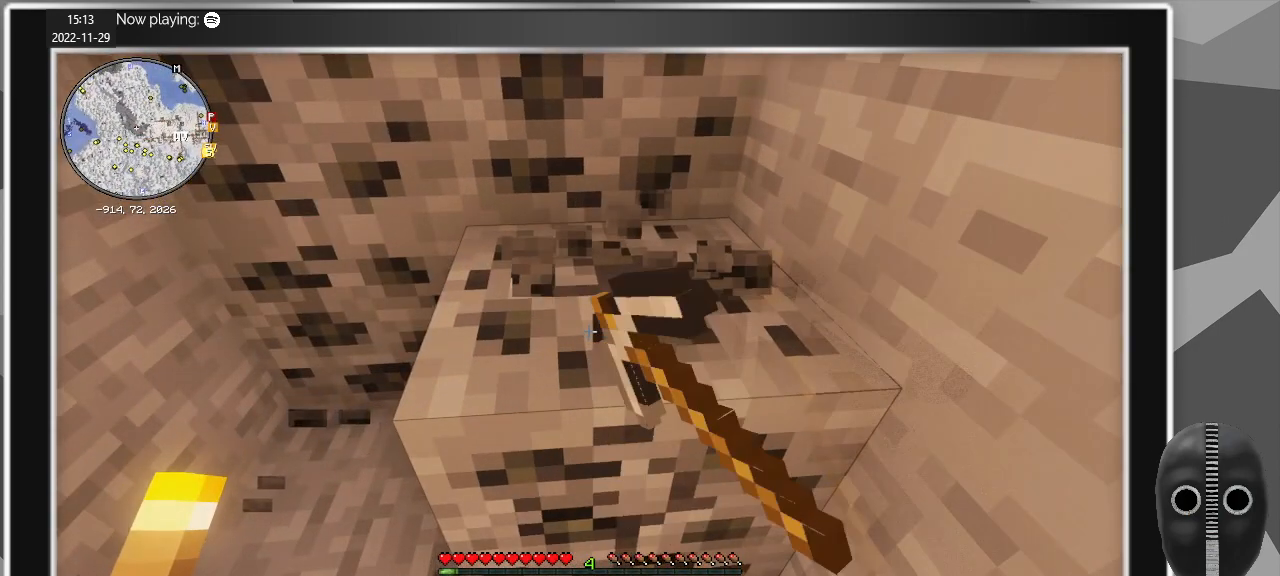
{"keys": [], "mouse": ["left"], "events": []}
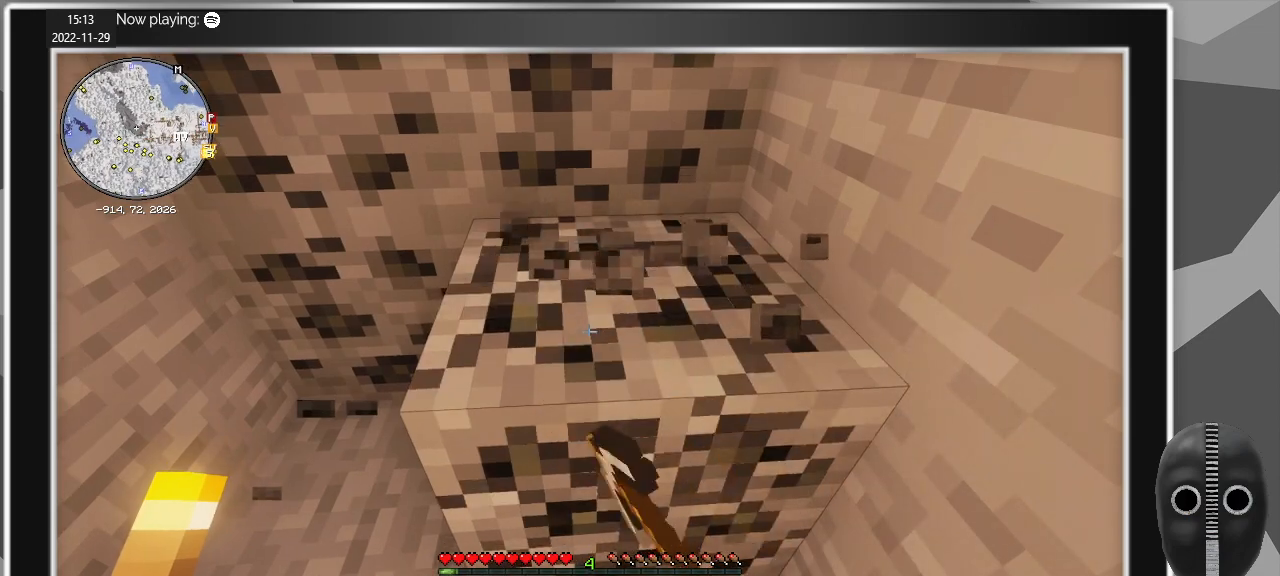
{"keys": [], "mouse": ["left"], "events": []}
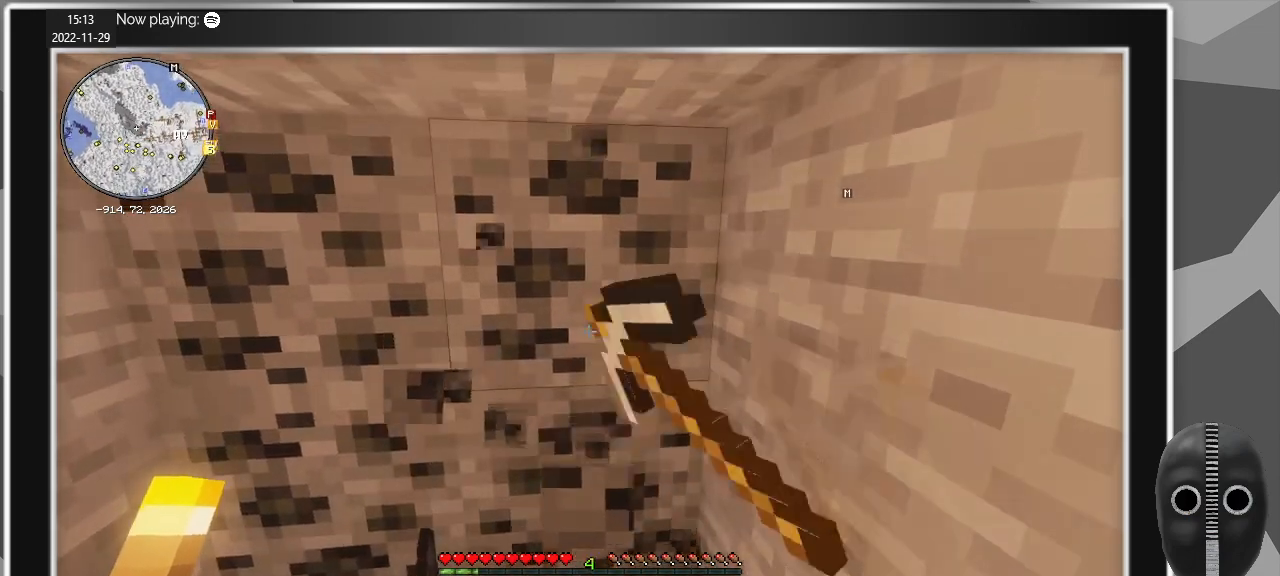
{"keys": [], "mouse": ["left"], "events": []}
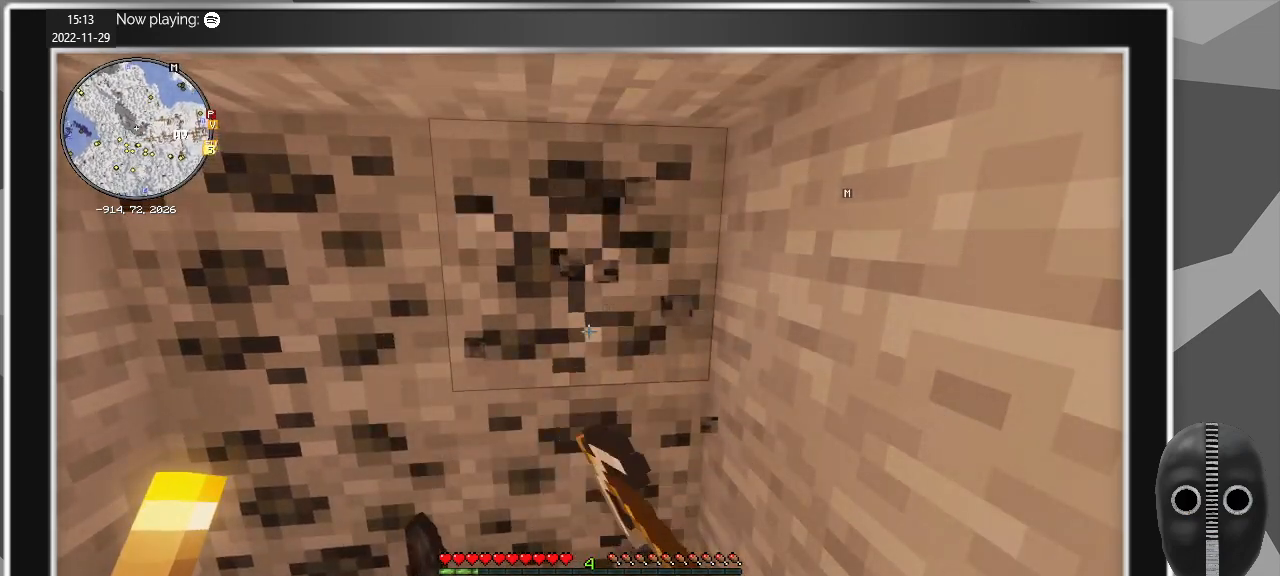
{"keys": [], "mouse": ["left"], "events": []}